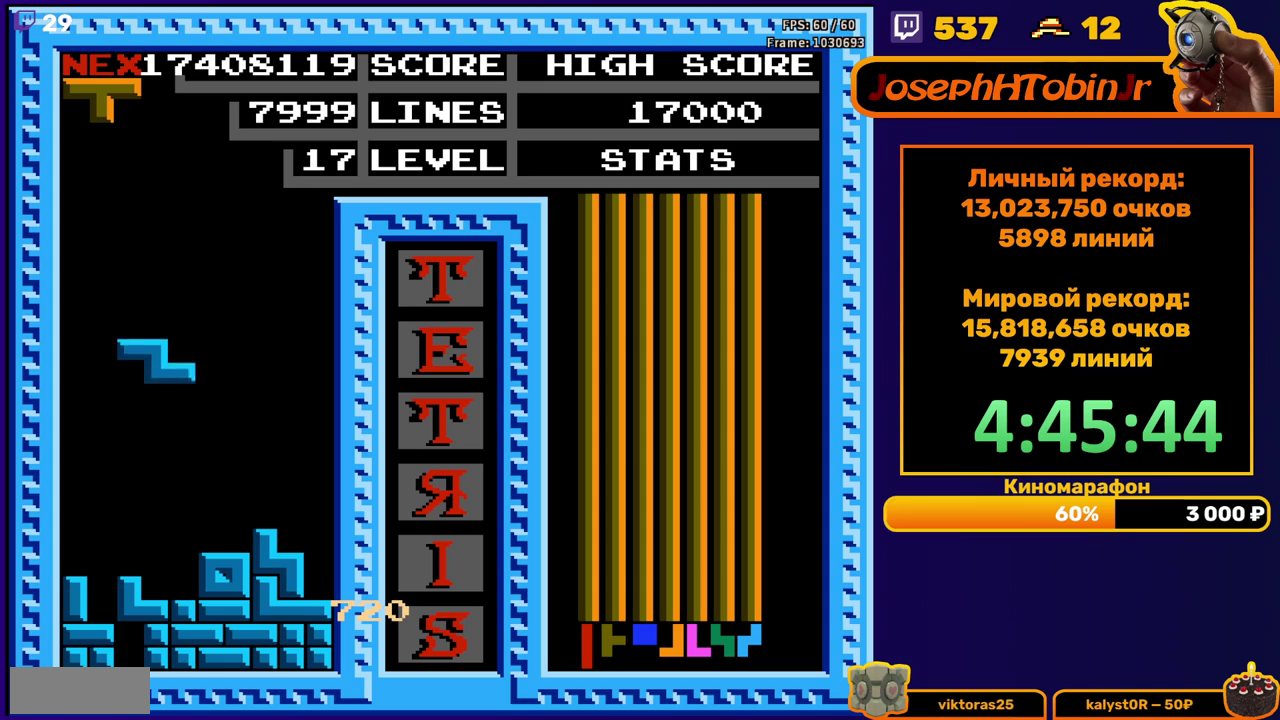
Gameplay with a controller (Nintendo layout); each line is a JSON object with the inputs held at the frame after it. "events" lists button and stick changes between this image and that frame as [ms after this image, input, new state], when the widget could be followed in between. Not read: L3 R3.
{"buttons": ["DPAD_DOWN"], "events": [[200, "DPAD_DOWN", "up"], [283, "DPAD_LEFT", "down"], [367, "DPAD_LEFT", "up"], [450, "DPAD_DOWN", "down"]]}
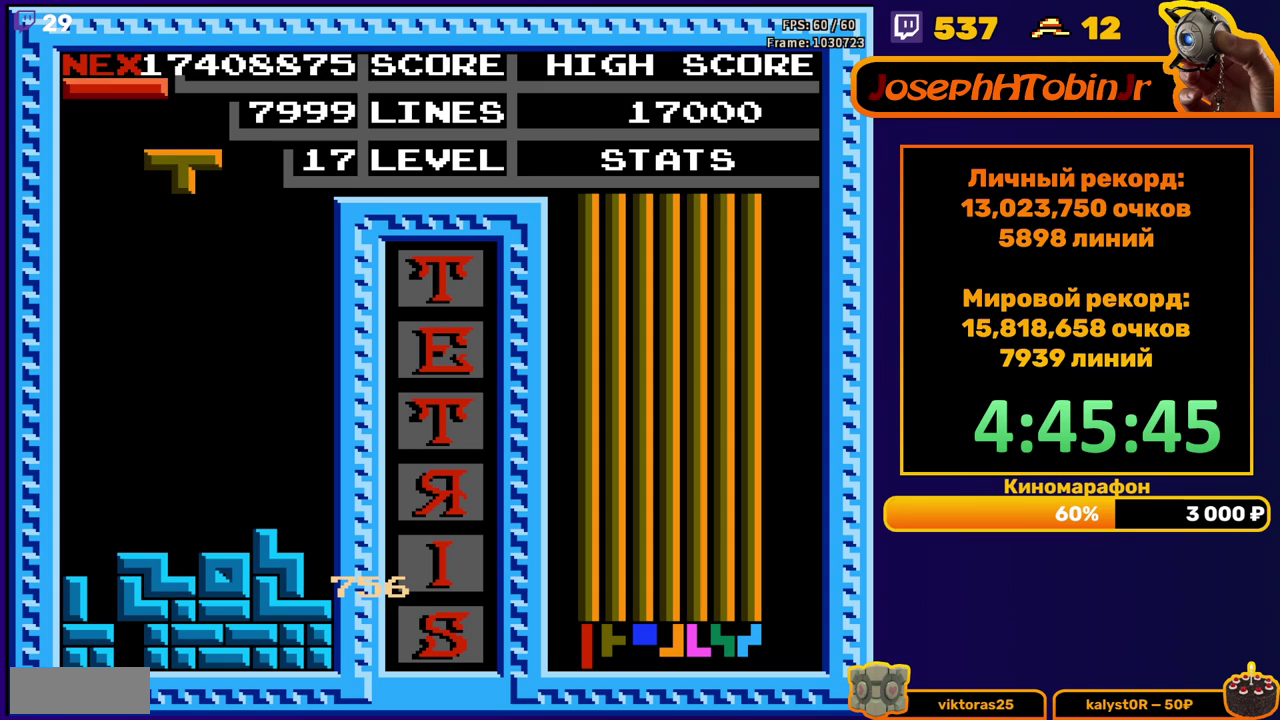
{"buttons": ["A", "DPAD_RIGHT"], "events": [[317, "DPAD_DOWN", "up"], [400, "DPAD_RIGHT", "down"], [450, "A", "down"]]}
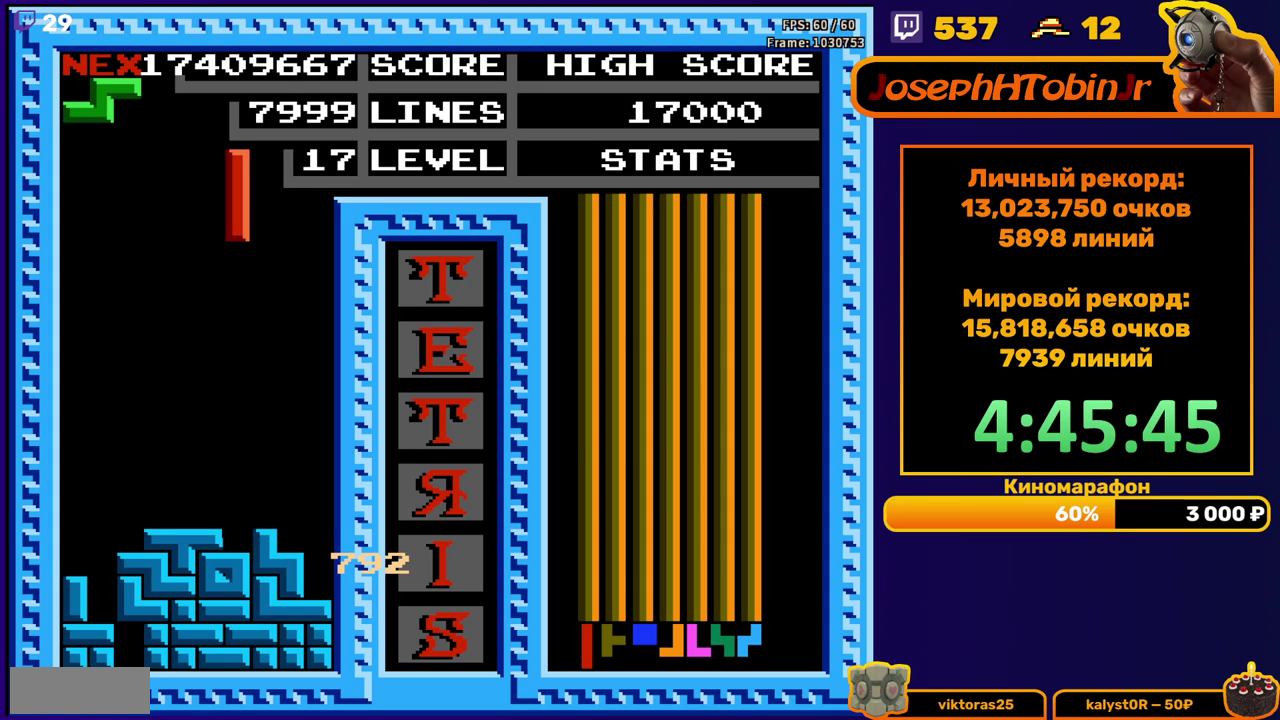
{"buttons": ["DPAD_DOWN"], "events": [[50, "A", "up"], [367, "DPAD_RIGHT", "up"], [383, "DPAD_DOWN", "down"]]}
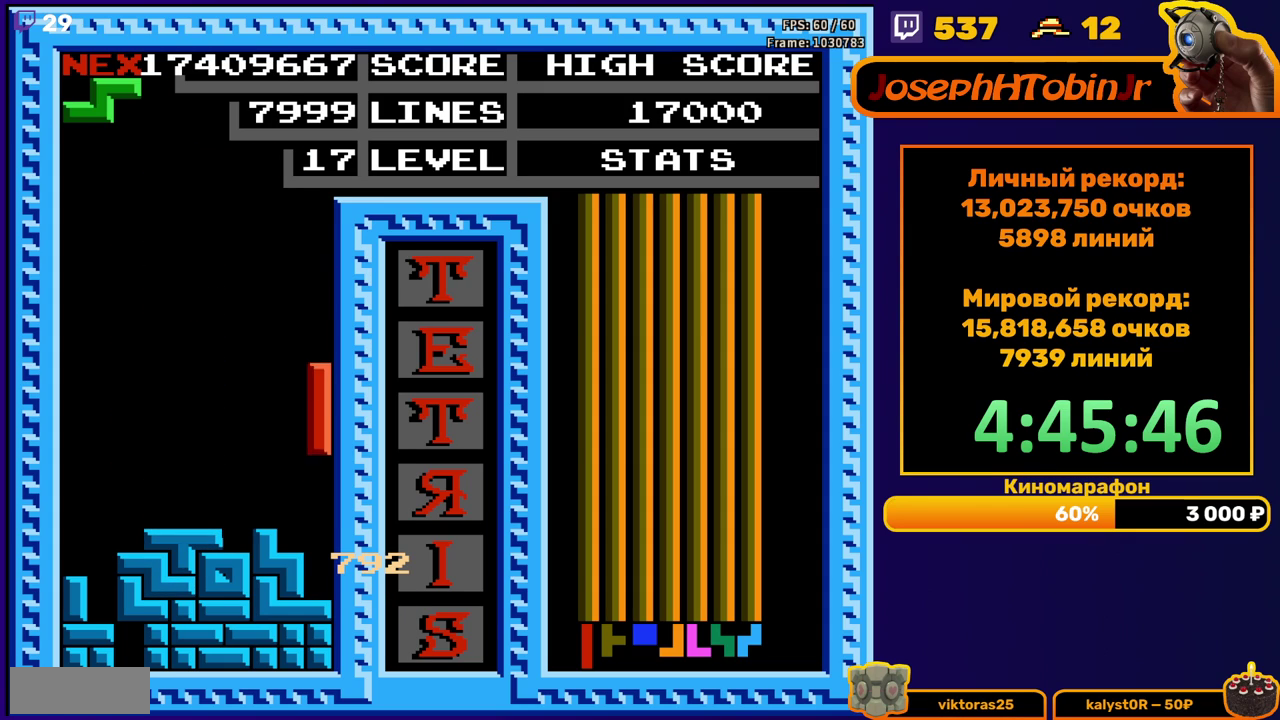
{"buttons": ["DPAD_LEFT"], "events": [[117, "DPAD_DOWN", "up"], [183, "DPAD_LEFT", "down"], [267, "A", "down"], [350, "A", "up"]]}
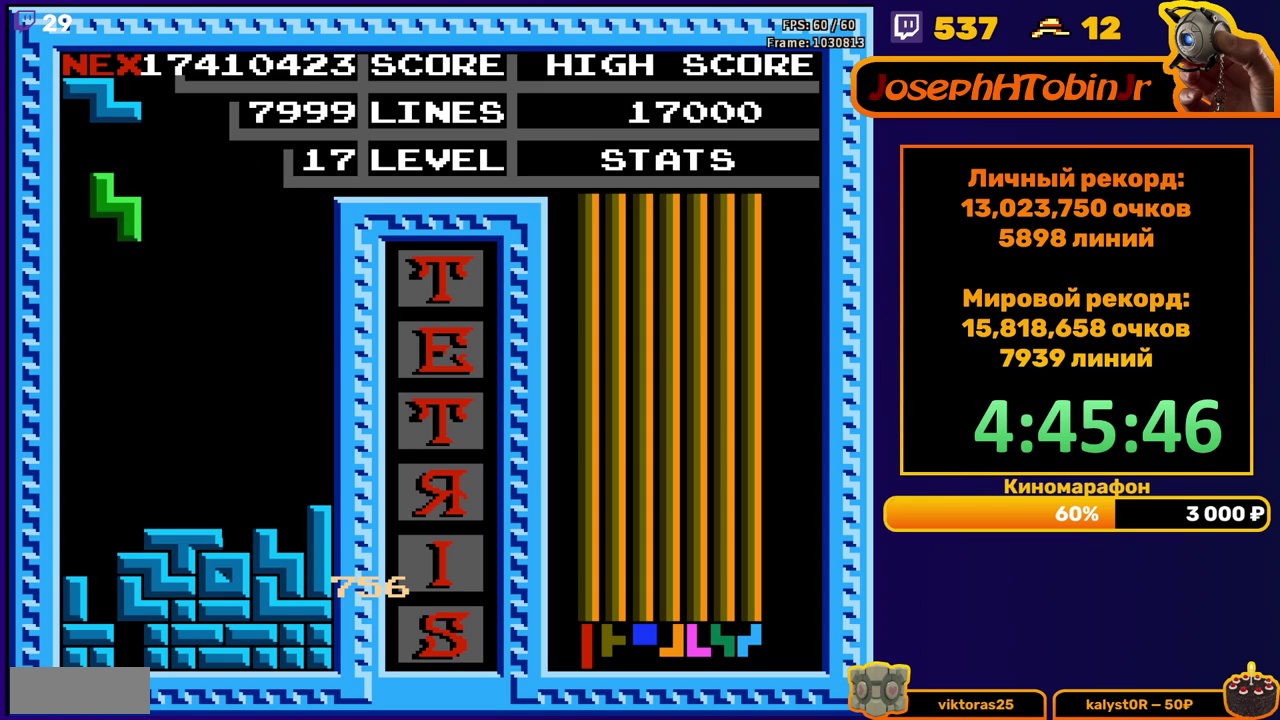
{"buttons": [], "events": [[150, "DPAD_DOWN", "down"], [150, "DPAD_LEFT", "up"], [400, "DPAD_DOWN", "up"]]}
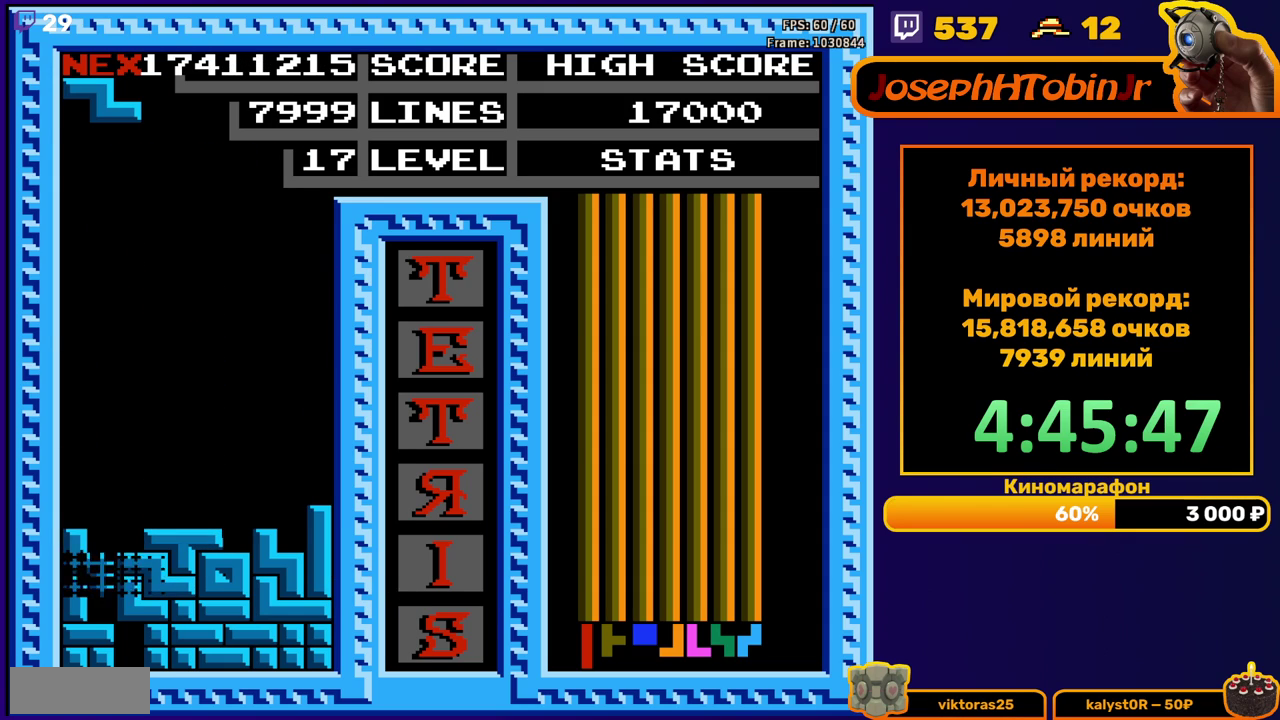
{"buttons": ["A", "DPAD_RIGHT"], "events": [[433, "DPAD_RIGHT", "down"], [467, "A", "down"]]}
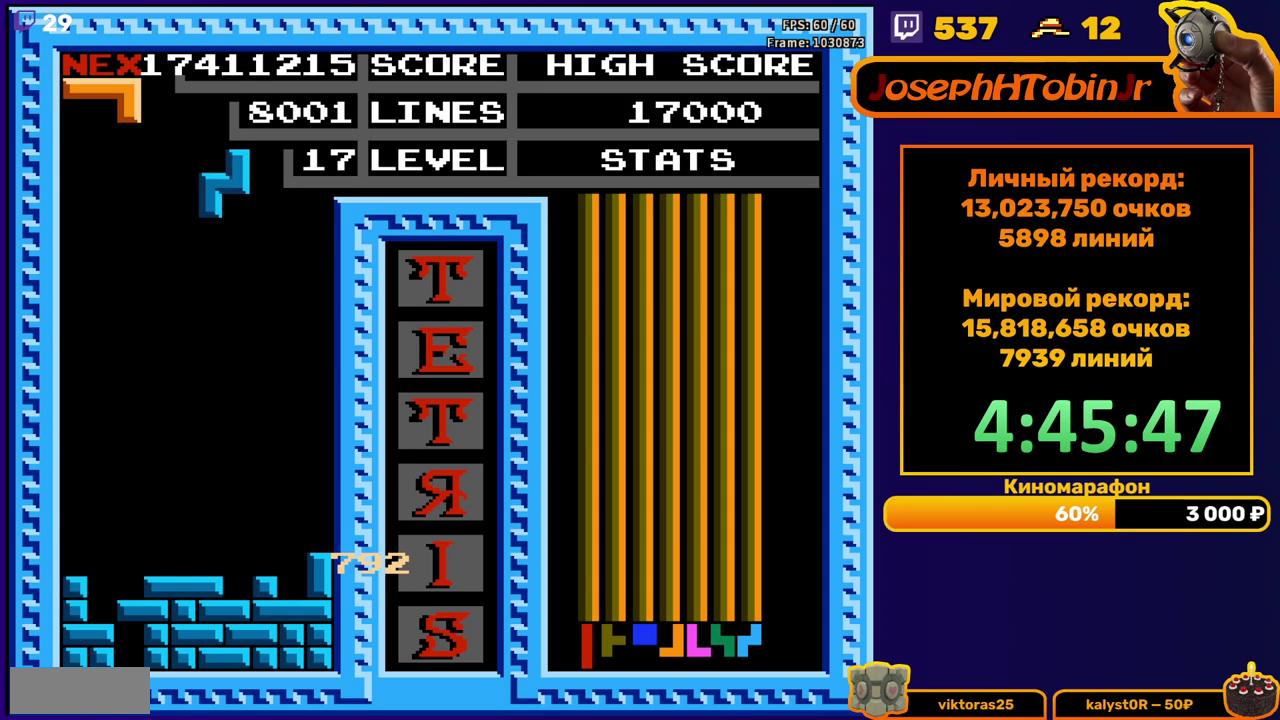
{"buttons": ["DPAD_DOWN"], "events": [[33, "DPAD_RIGHT", "up"], [67, "A", "up"], [417, "DPAD_DOWN", "down"]]}
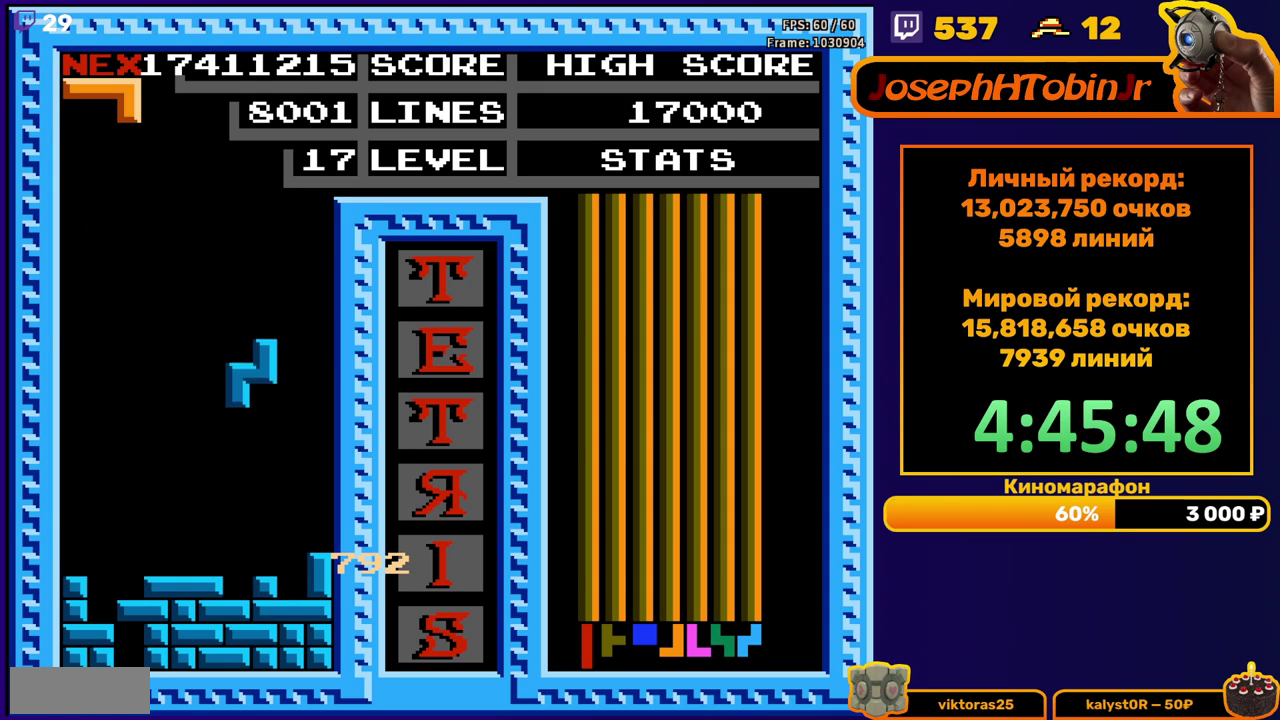
{"buttons": ["DPAD_RIGHT"], "events": [[200, "DPAD_DOWN", "up"], [250, "DPAD_RIGHT", "down"], [300, "B", "down"], [383, "B", "up"]]}
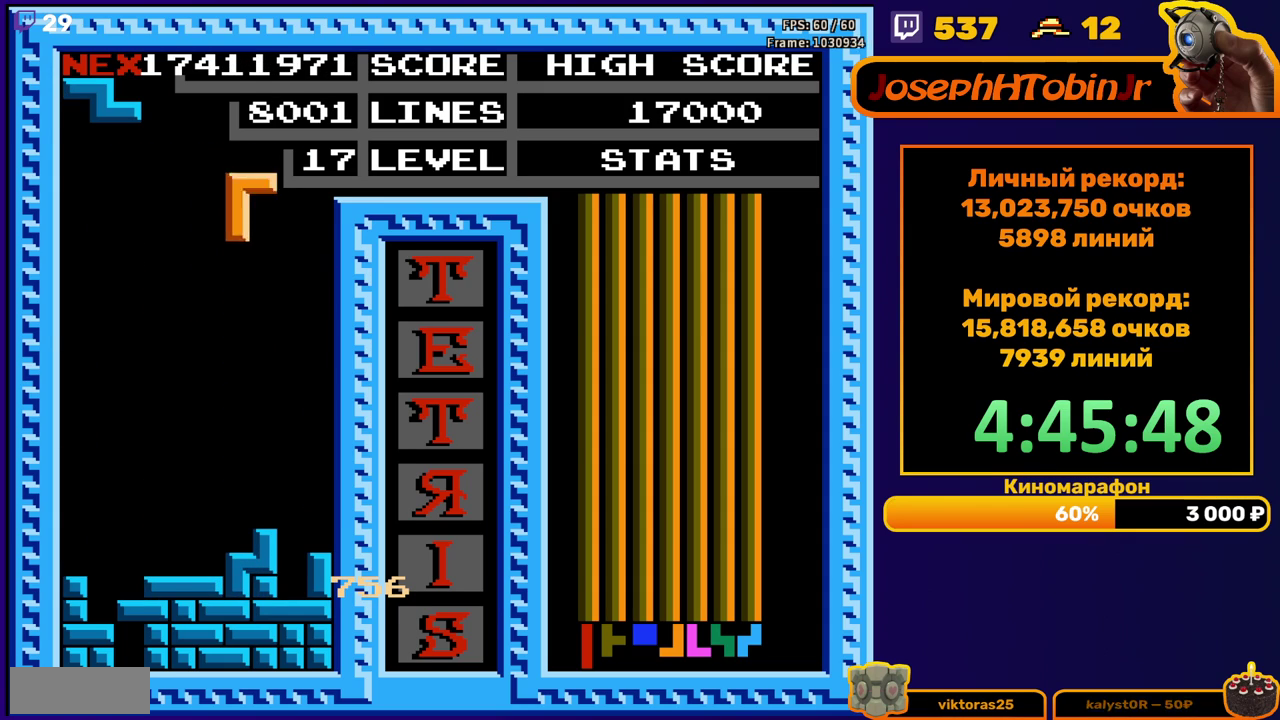
{"buttons": [], "events": [[200, "DPAD_RIGHT", "up"], [217, "DPAD_DOWN", "down"], [500, "DPAD_DOWN", "up"]]}
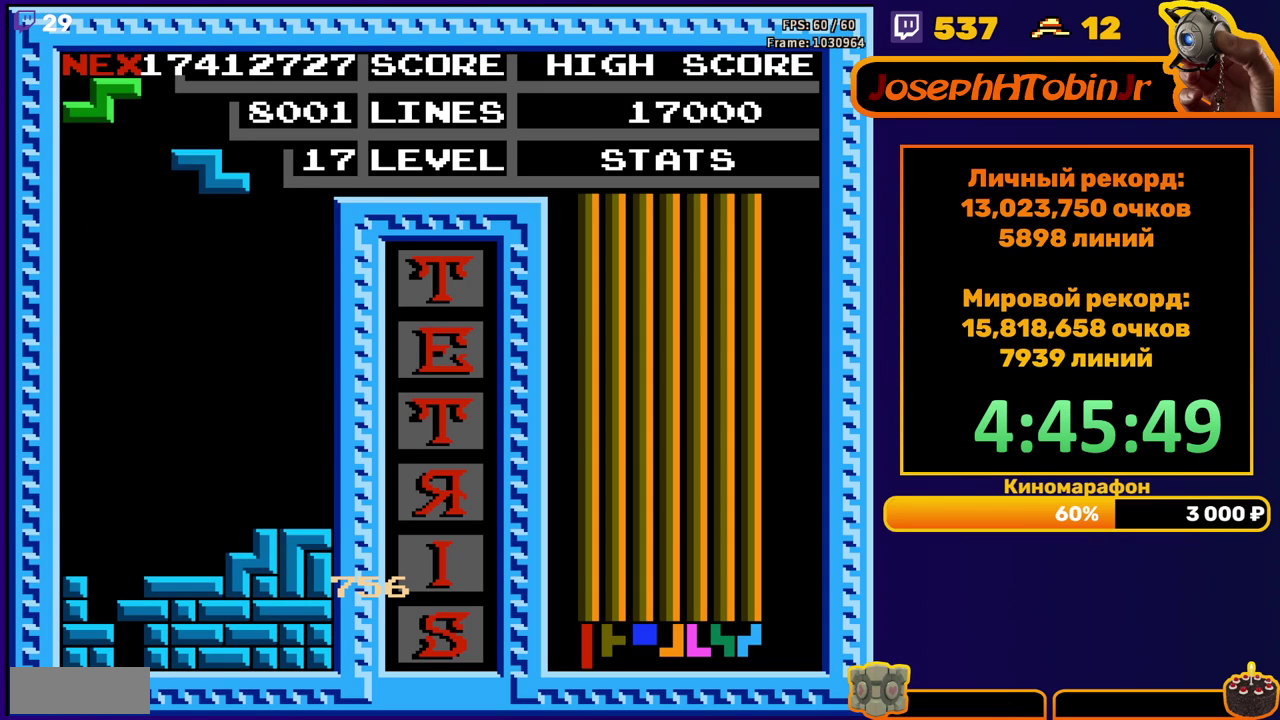
{"buttons": ["DPAD_DOWN"], "events": [[67, "A", "down"], [67, "DPAD_RIGHT", "down"], [150, "DPAD_RIGHT", "up"], [167, "A", "up"], [267, "DPAD_DOWN", "down"]]}
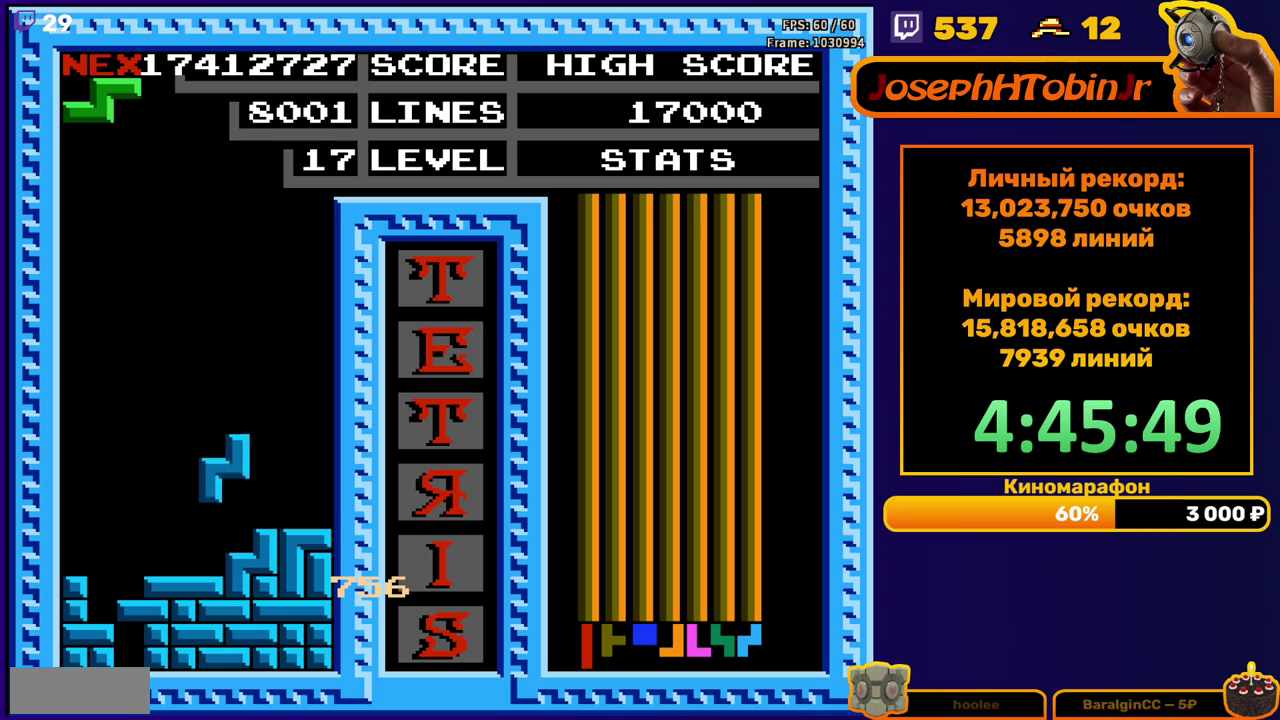
{"buttons": [], "events": [[83, "DPAD_DOWN", "up"], [217, "DPAD_RIGHT", "down"], [267, "DPAD_RIGHT", "up"], [333, "DPAD_RIGHT", "down"], [350, "A", "down"], [417, "DPAD_RIGHT", "up"], [433, "A", "up"]]}
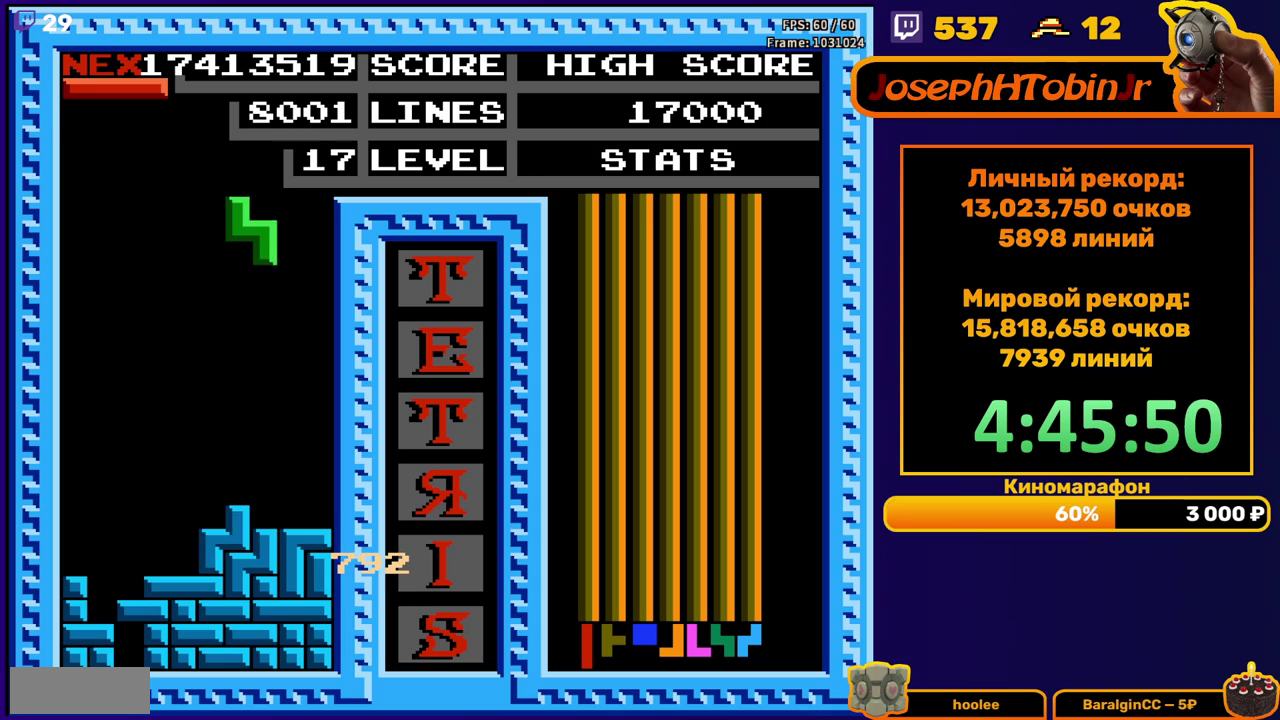
{"buttons": ["B", "DPAD_LEFT"], "events": [[33, "DPAD_DOWN", "down"], [283, "DPAD_DOWN", "up"], [333, "DPAD_LEFT", "down"], [467, "B", "down"]]}
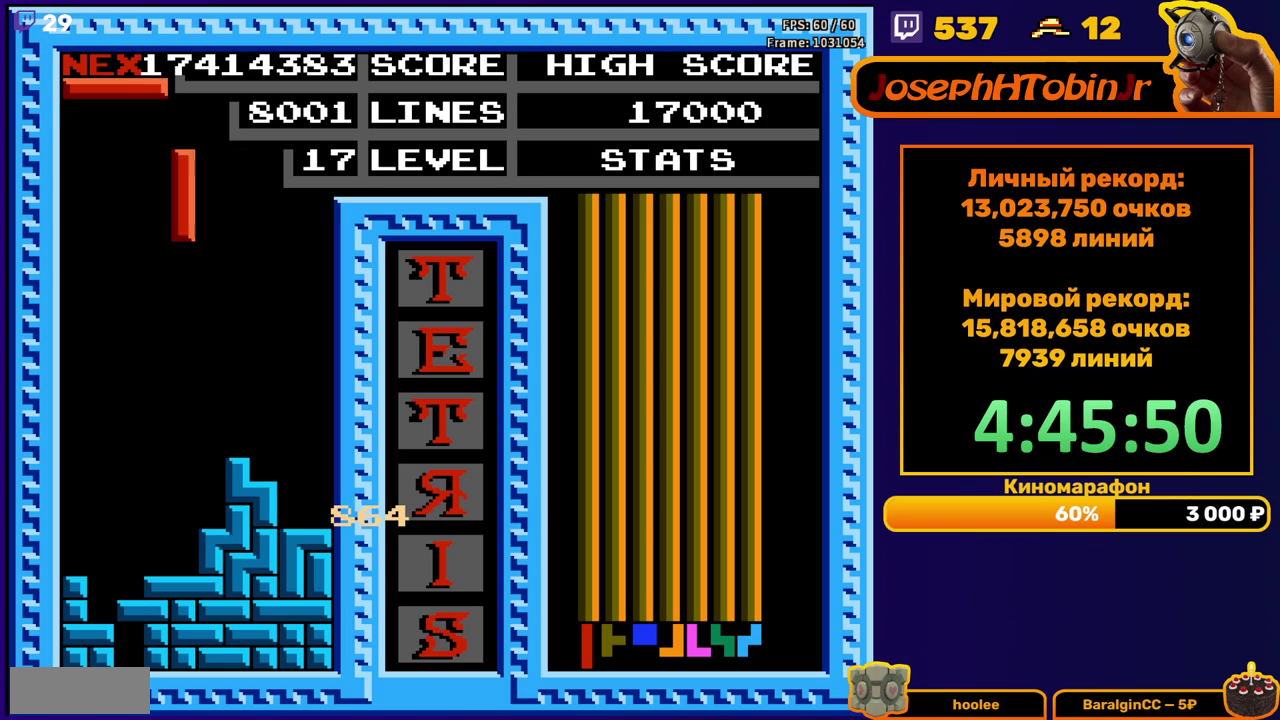
{"buttons": ["DPAD_DOWN"], "events": [[33, "B", "up"], [233, "DPAD_LEFT", "up"], [333, "DPAD_DOWN", "down"]]}
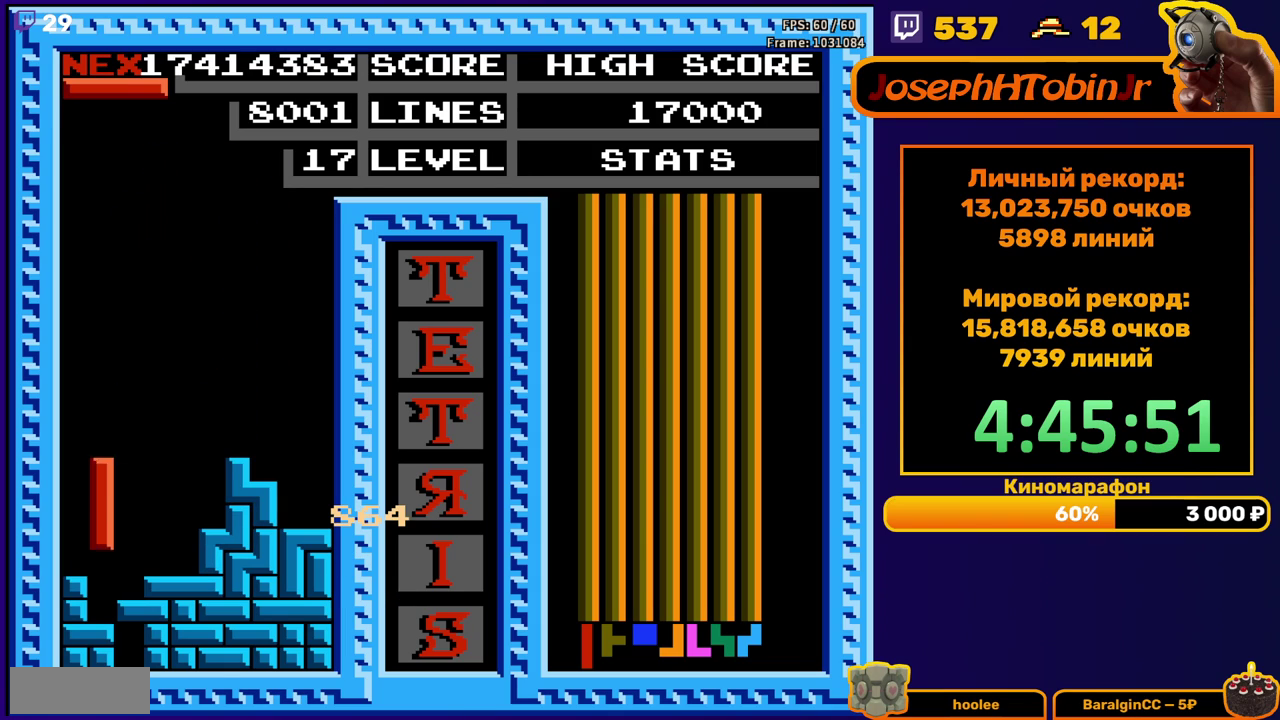
{"buttons": [], "events": [[117, "DPAD_DOWN", "up"]]}
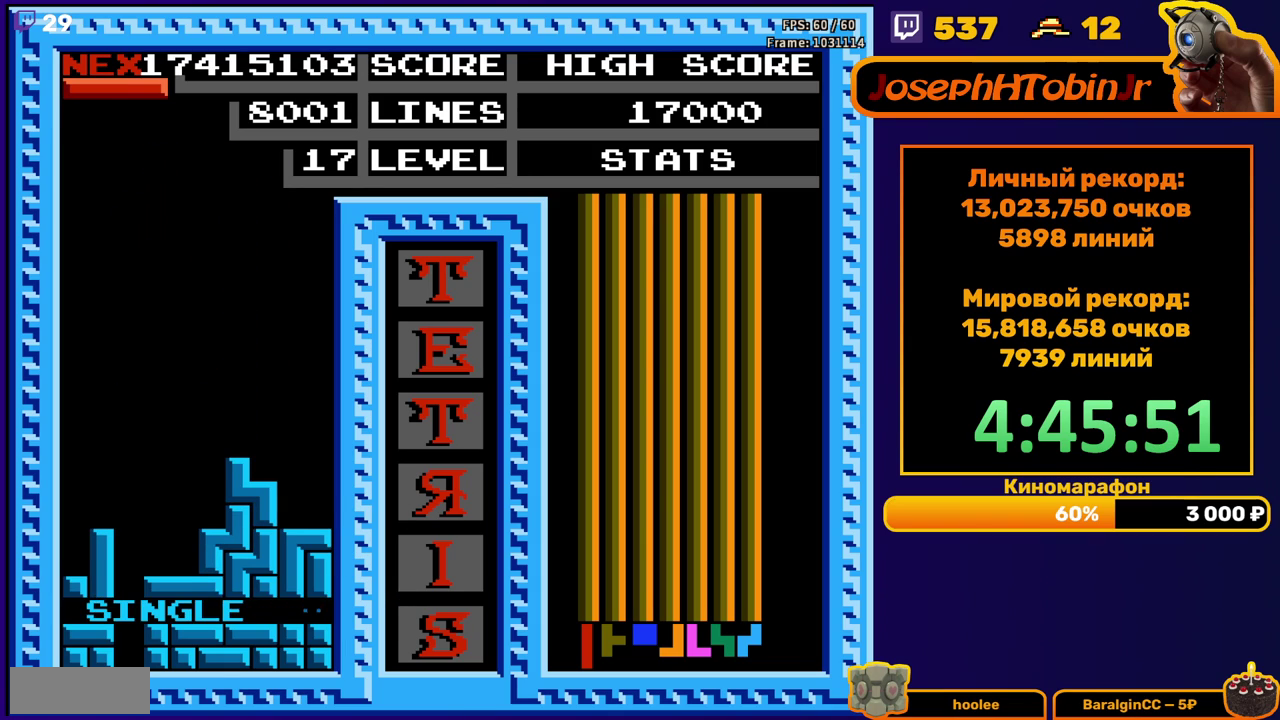
{"buttons": ["DPAD_DOWN"], "events": [[83, "DPAD_LEFT", "down"], [183, "B", "down"], [267, "B", "up"], [417, "DPAD_LEFT", "up"], [500, "DPAD_DOWN", "down"]]}
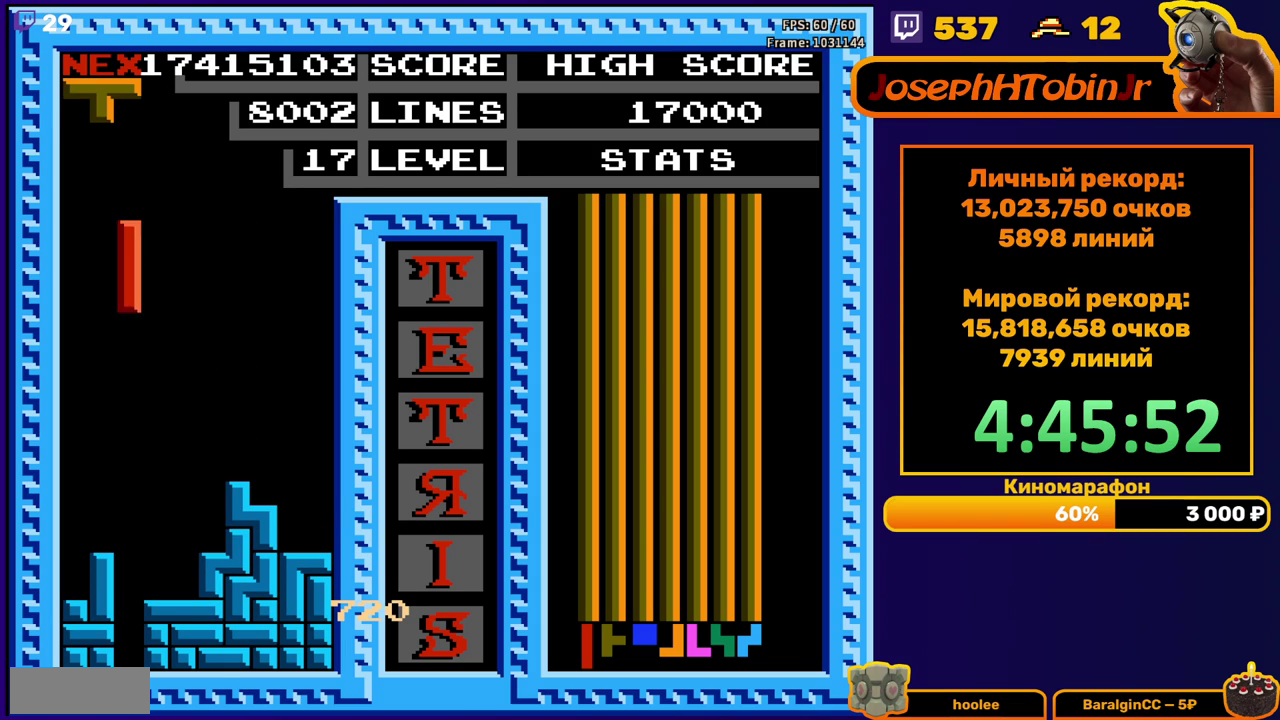
{"buttons": [], "events": [[433, "DPAD_DOWN", "up"]]}
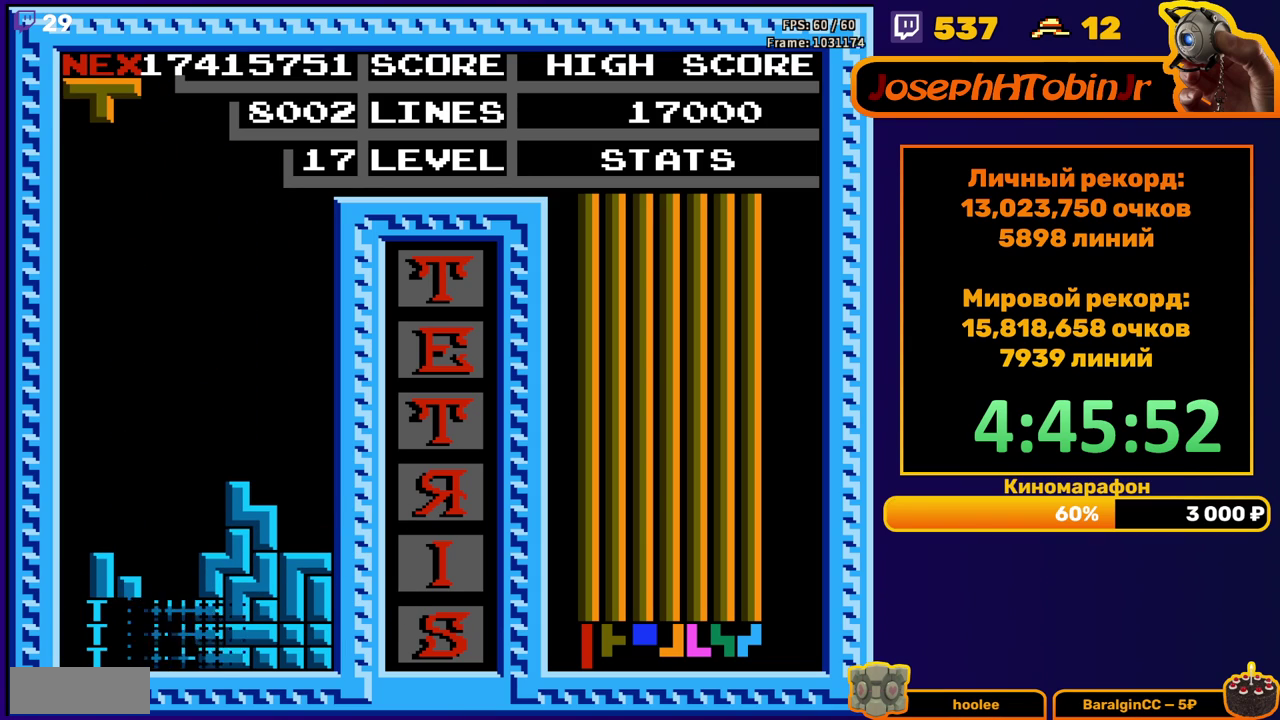
{"buttons": [], "events": []}
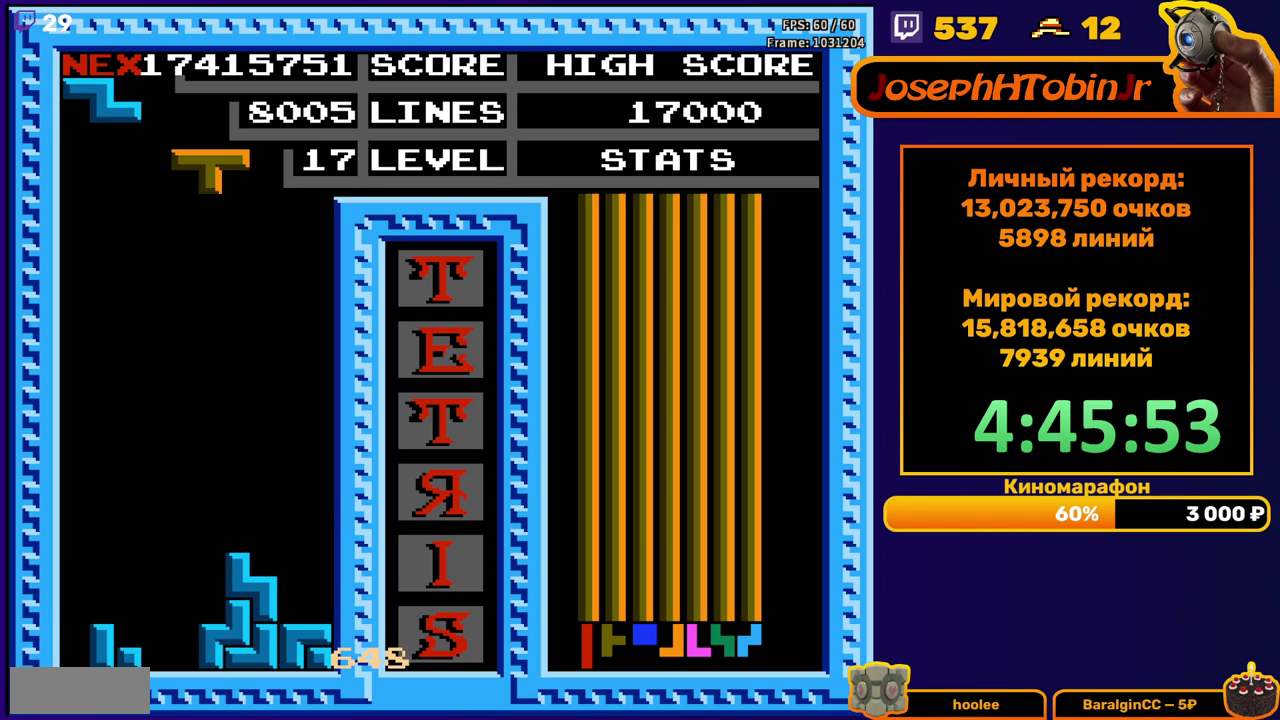
{"buttons": ["DPAD_DOWN"], "events": [[67, "DPAD_LEFT", "down"], [150, "DPAD_LEFT", "up"], [217, "DPAD_LEFT", "down"], [300, "A", "down"], [317, "DPAD_LEFT", "up"], [400, "A", "up"], [417, "DPAD_DOWN", "down"]]}
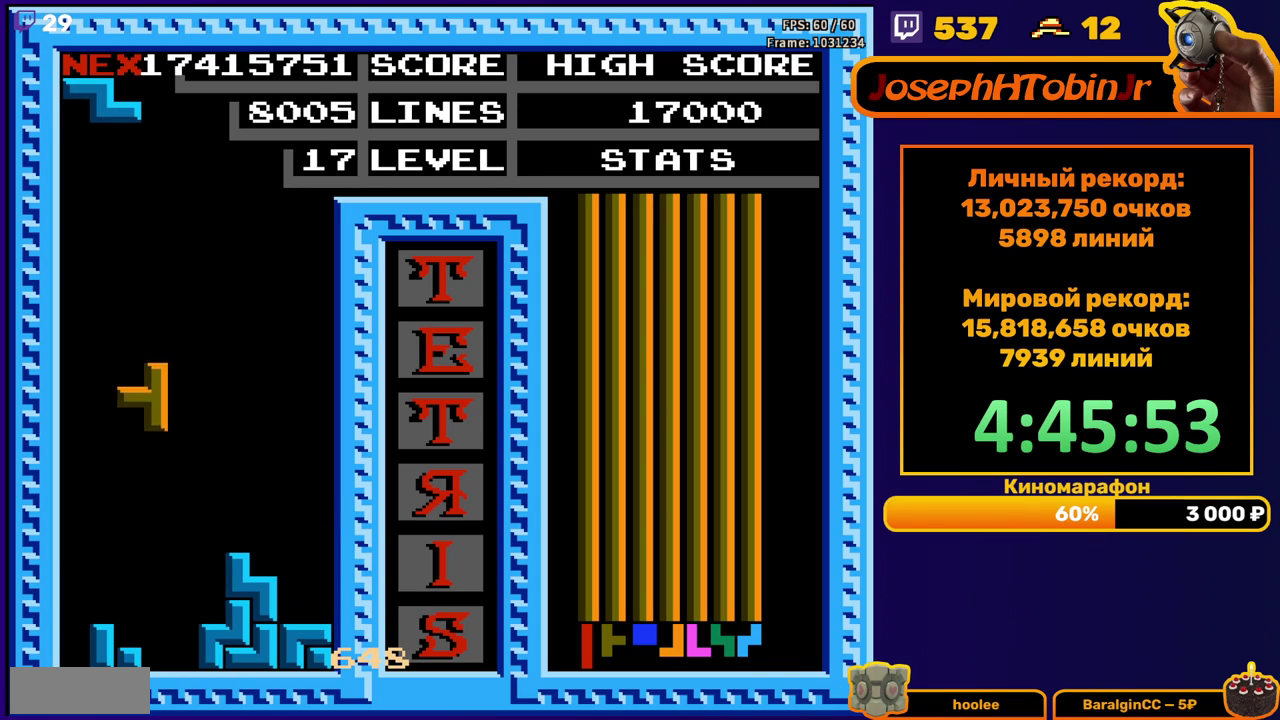
{"buttons": [], "events": [[217, "DPAD_DOWN", "up"], [383, "DPAD_RIGHT", "down"], [450, "DPAD_RIGHT", "up"]]}
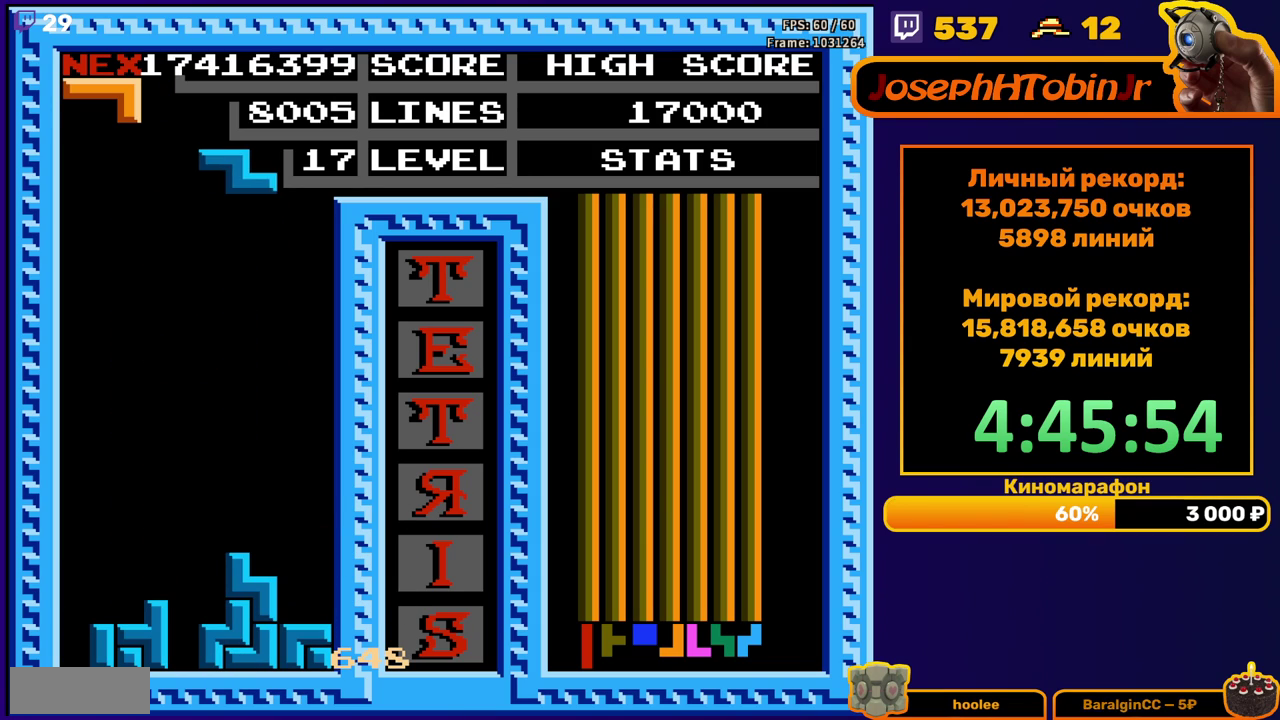
{"buttons": [], "events": [[133, "DPAD_LEFT", "down"], [300, "A", "down"], [383, "A", "up"], [467, "DPAD_LEFT", "up"]]}
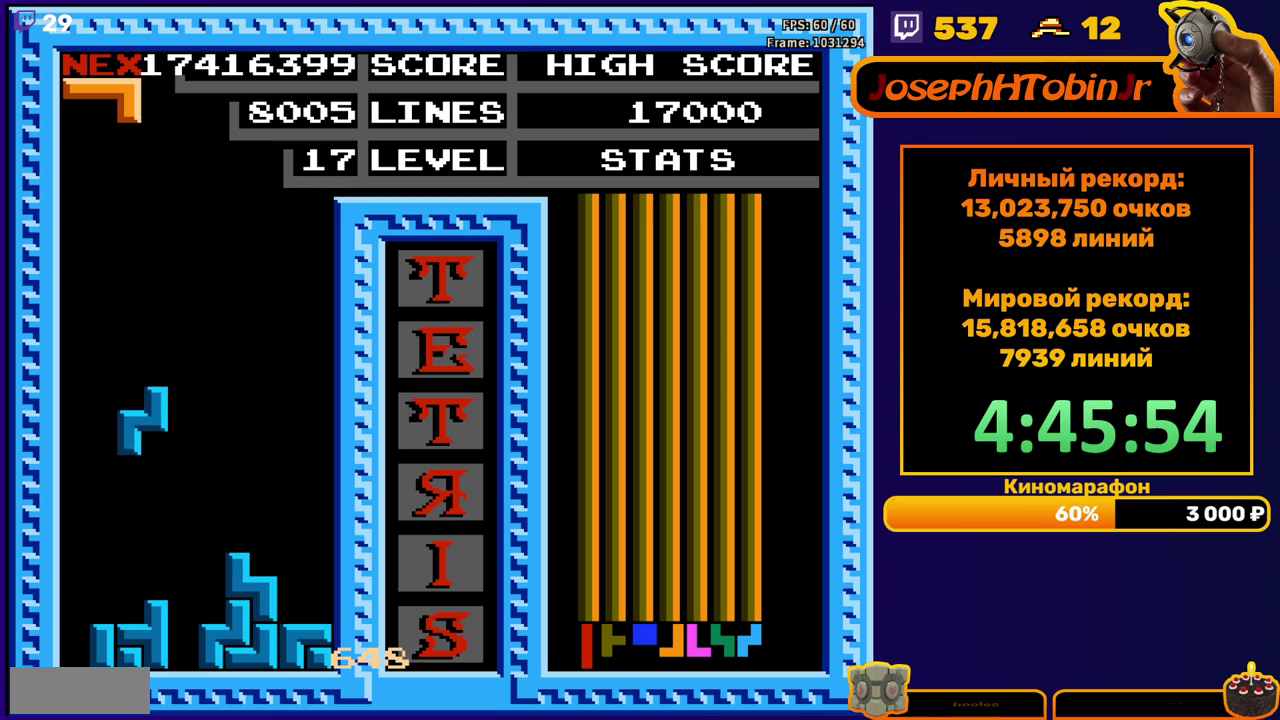
{"buttons": ["DPAD_RIGHT"], "events": [[133, "DPAD_DOWN", "down"], [300, "DPAD_DOWN", "up"], [383, "DPAD_RIGHT", "down"]]}
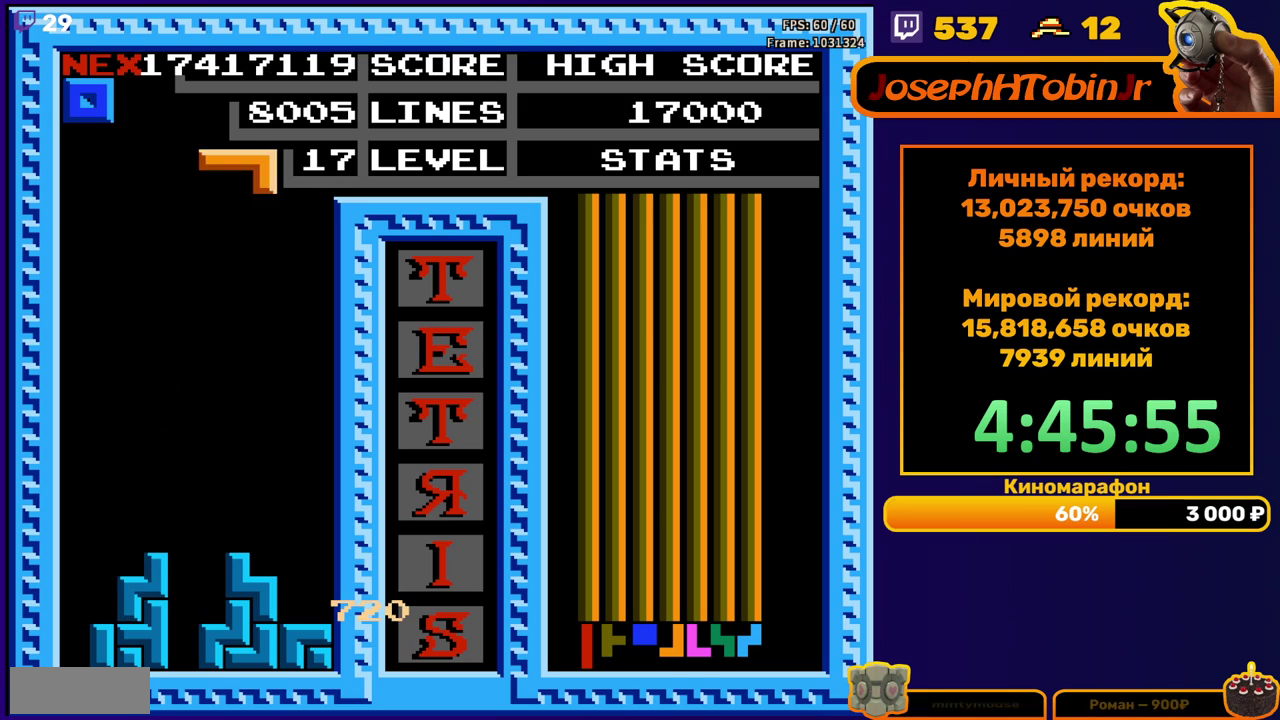
{"buttons": [], "events": [[17, "B", "down"], [100, "B", "up"], [267, "DPAD_RIGHT", "up"], [417, "B", "down"], [467, "B", "up"]]}
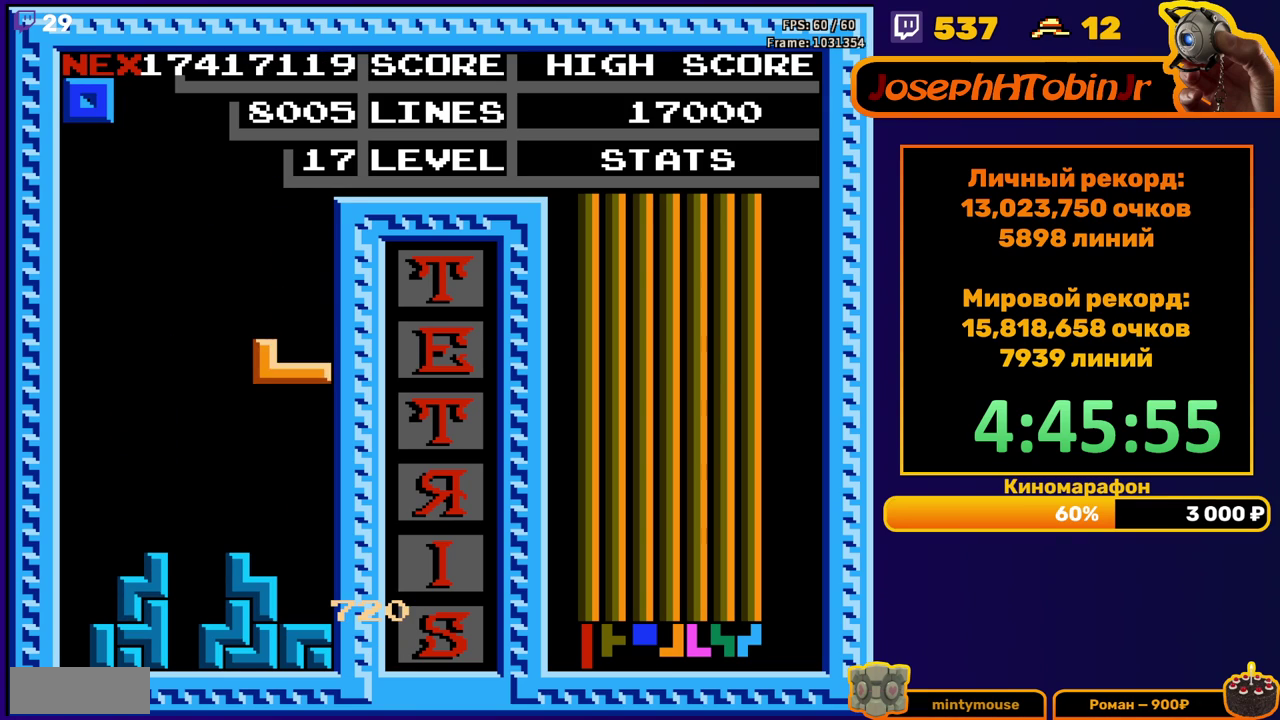
{"buttons": [], "events": [[33, "DPAD_RIGHT", "down"], [50, "B", "down"], [150, "B", "up"], [283, "DPAD_RIGHT", "up"], [300, "DPAD_DOWN", "down"], [467, "DPAD_DOWN", "up"]]}
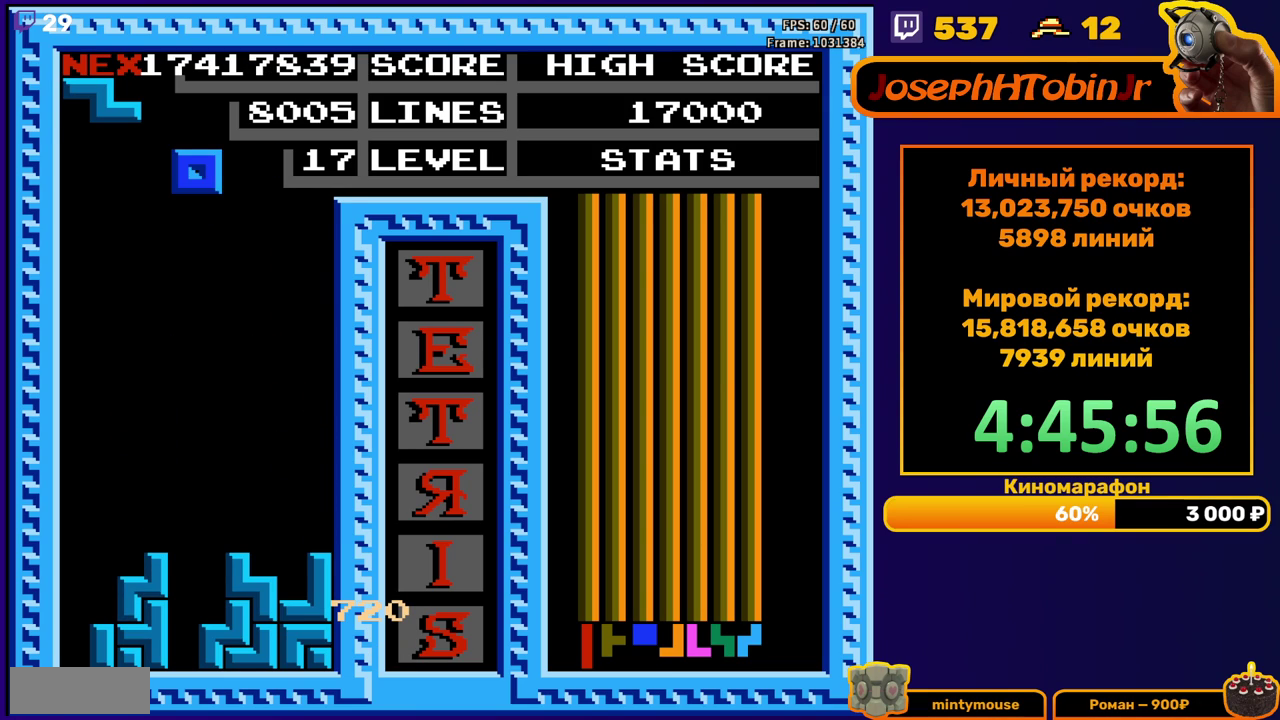
{"buttons": ["DPAD_LEFT"], "events": [[17, "DPAD_LEFT", "down"]]}
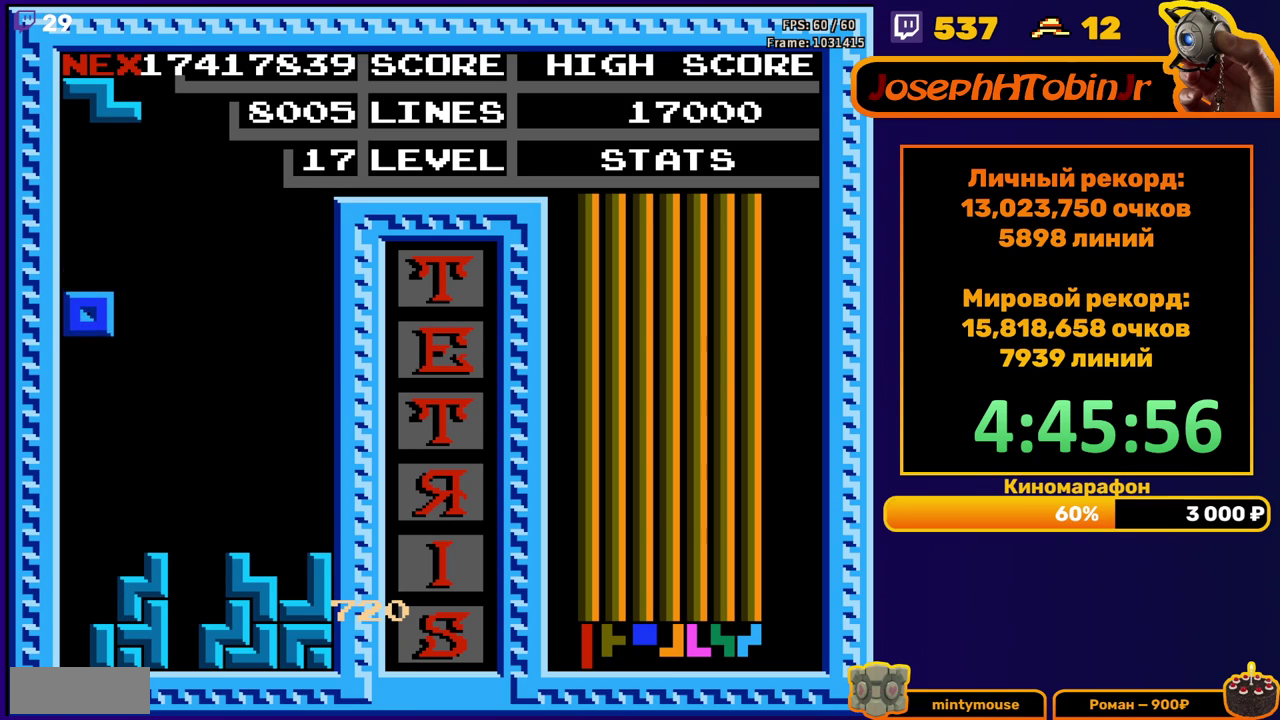
{"buttons": ["A", "DPAD_LEFT"], "events": [[17, "DPAD_LEFT", "up"], [33, "DPAD_DOWN", "down"], [250, "DPAD_DOWN", "up"], [367, "DPAD_LEFT", "down"], [483, "A", "down"]]}
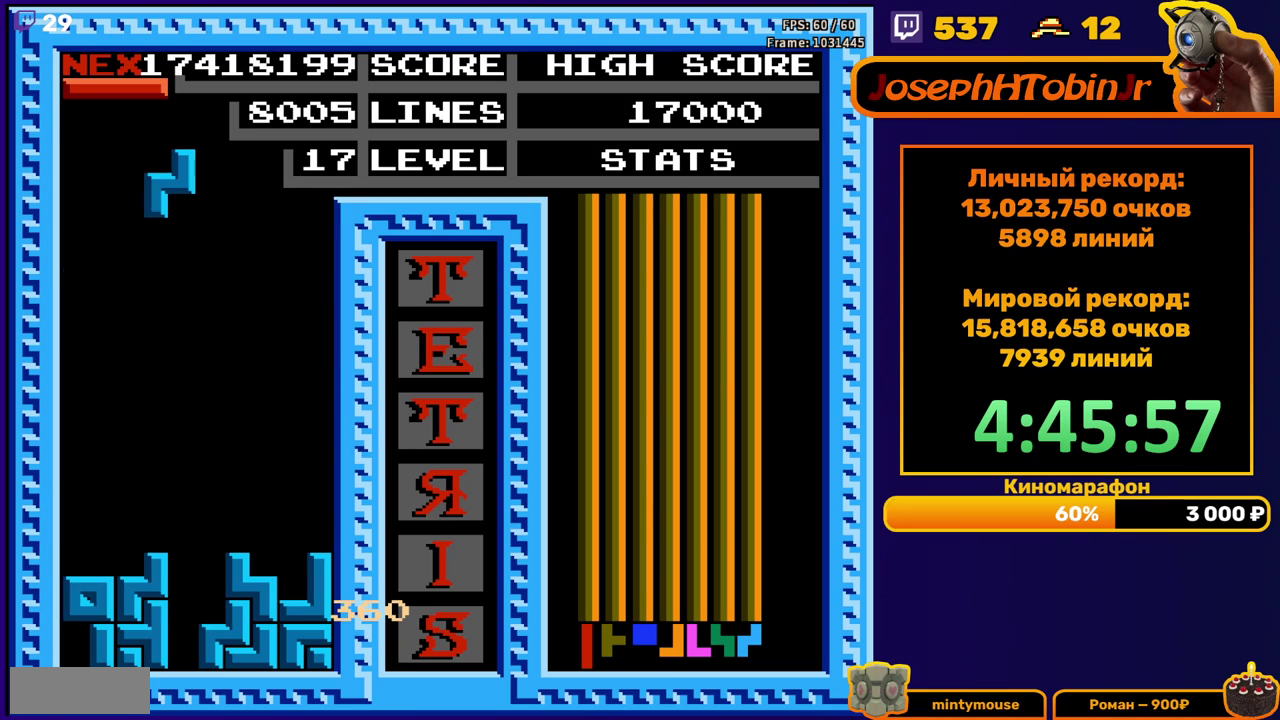
{"buttons": ["DPAD_DOWN"], "events": [[17, "DPAD_LEFT", "up"], [67, "A", "up"], [167, "DPAD_LEFT", "down"], [250, "DPAD_LEFT", "up"], [333, "DPAD_DOWN", "down"]]}
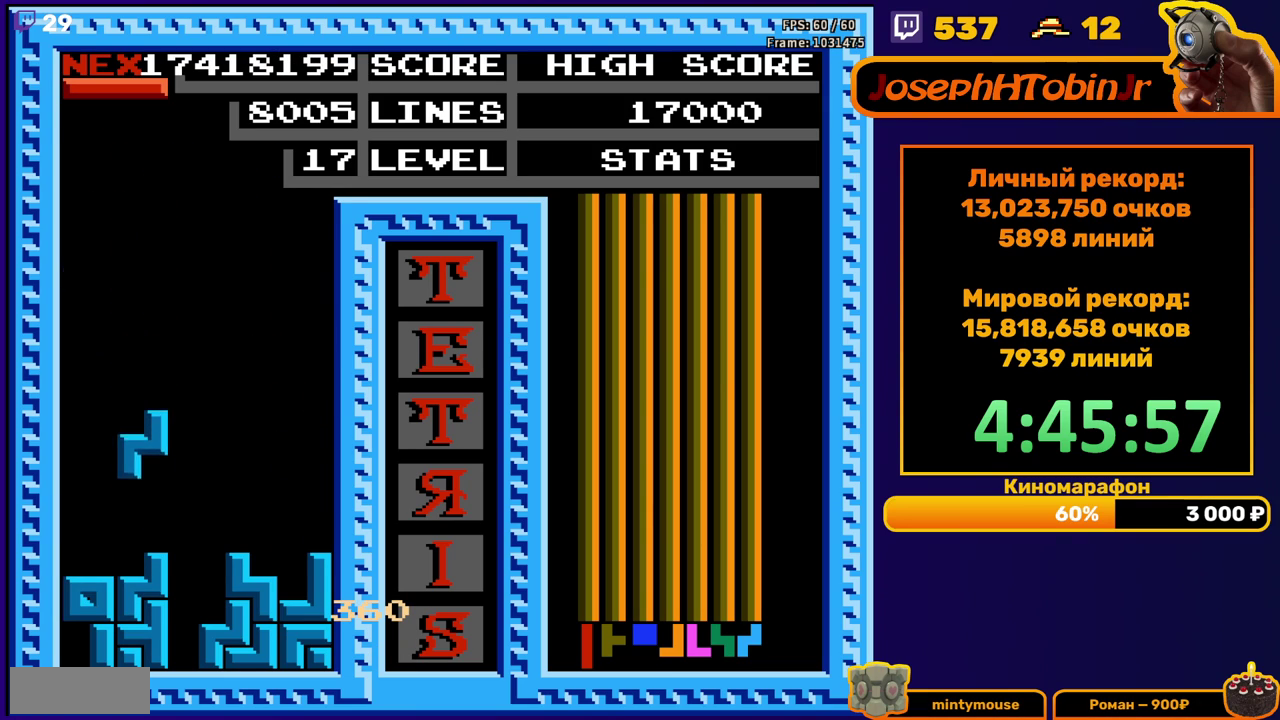
{"buttons": ["DPAD_DOWN"], "events": [[100, "DPAD_DOWN", "up"], [167, "DPAD_LEFT", "down"], [217, "B", "down"], [250, "DPAD_LEFT", "up"], [300, "B", "up"], [333, "DPAD_DOWN", "down"]]}
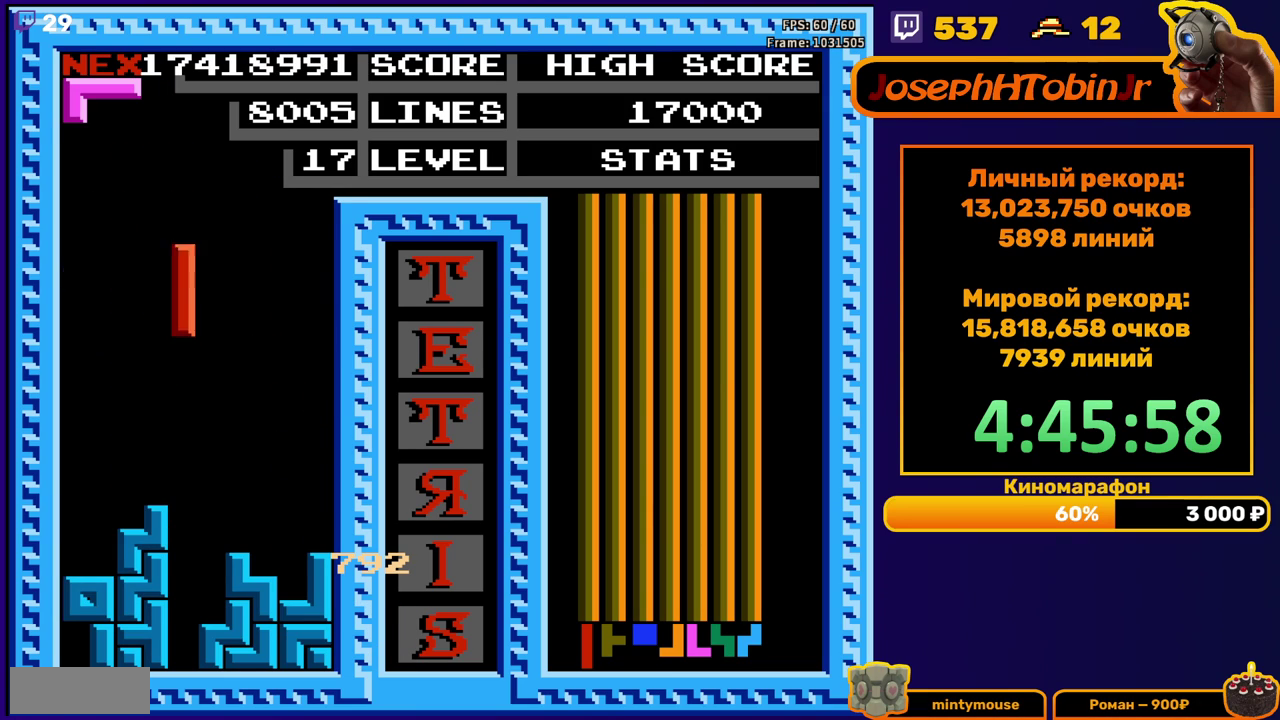
{"buttons": ["A", "DPAD_DOWN"], "events": [[283, "DPAD_DOWN", "up"], [433, "DPAD_DOWN", "down"], [450, "A", "down"]]}
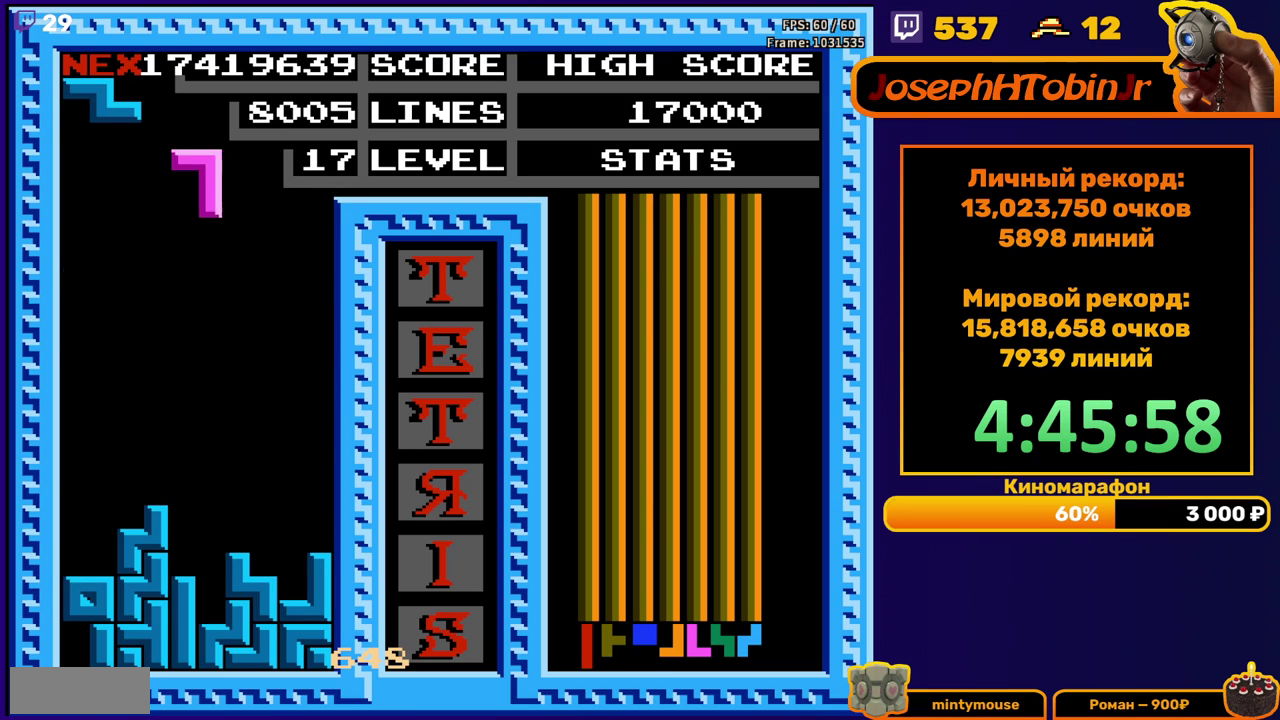
{"buttons": [], "events": [[33, "A", "up"], [383, "DPAD_DOWN", "up"]]}
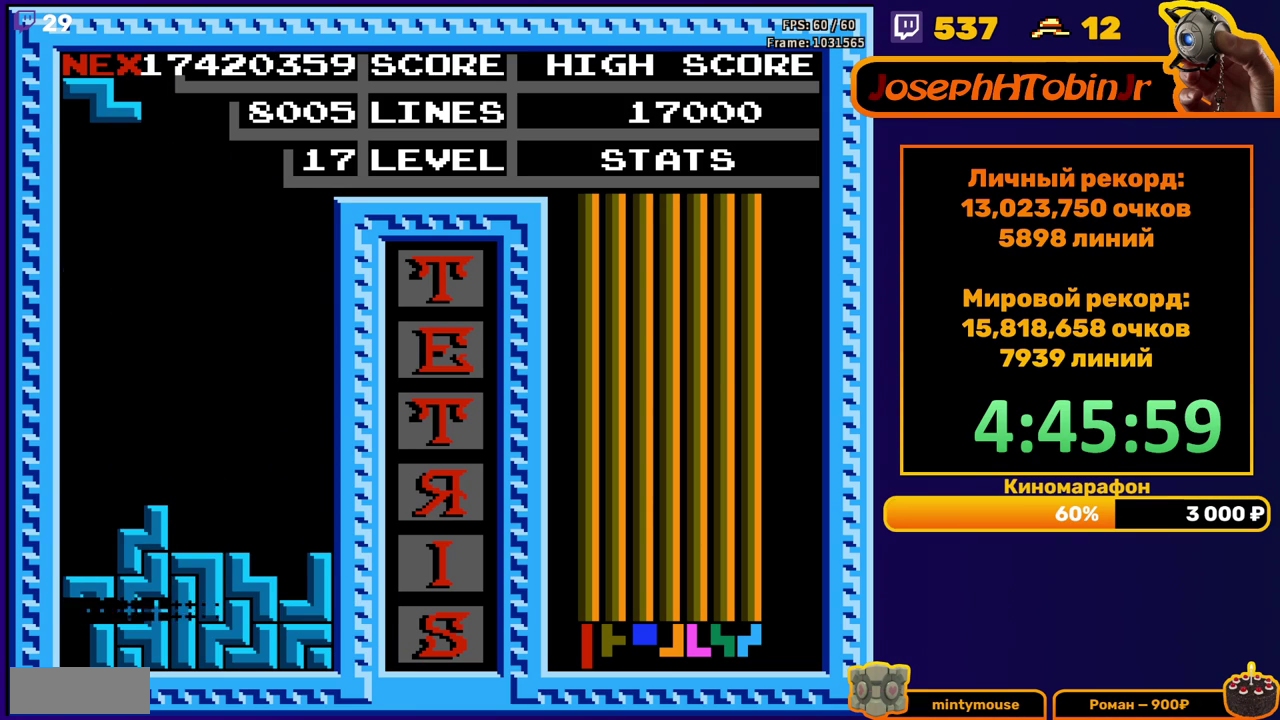
{"buttons": ["A", "DPAD_LEFT"], "events": [[367, "DPAD_LEFT", "down"], [450, "A", "down"], [450, "DPAD_LEFT", "up"], [500, "DPAD_LEFT", "down"]]}
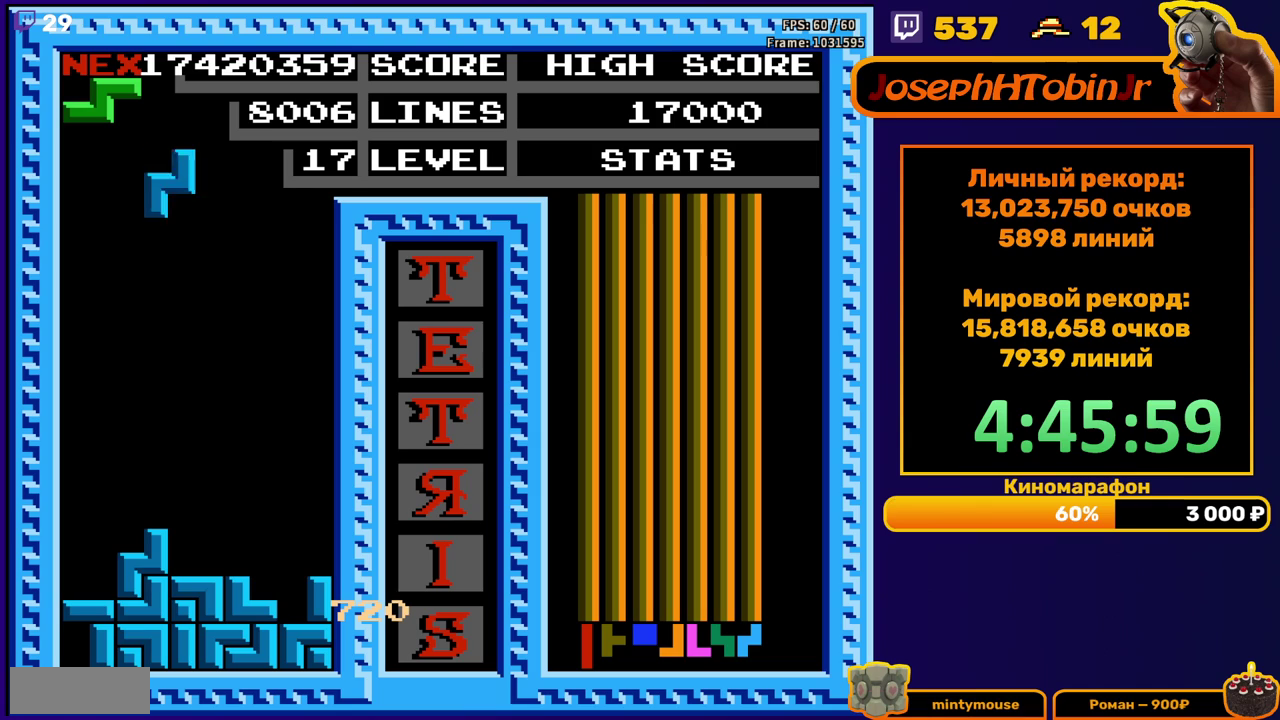
{"buttons": [], "events": [[33, "A", "up"], [83, "DPAD_LEFT", "up"], [233, "DPAD_DOWN", "down"], [500, "DPAD_DOWN", "up"]]}